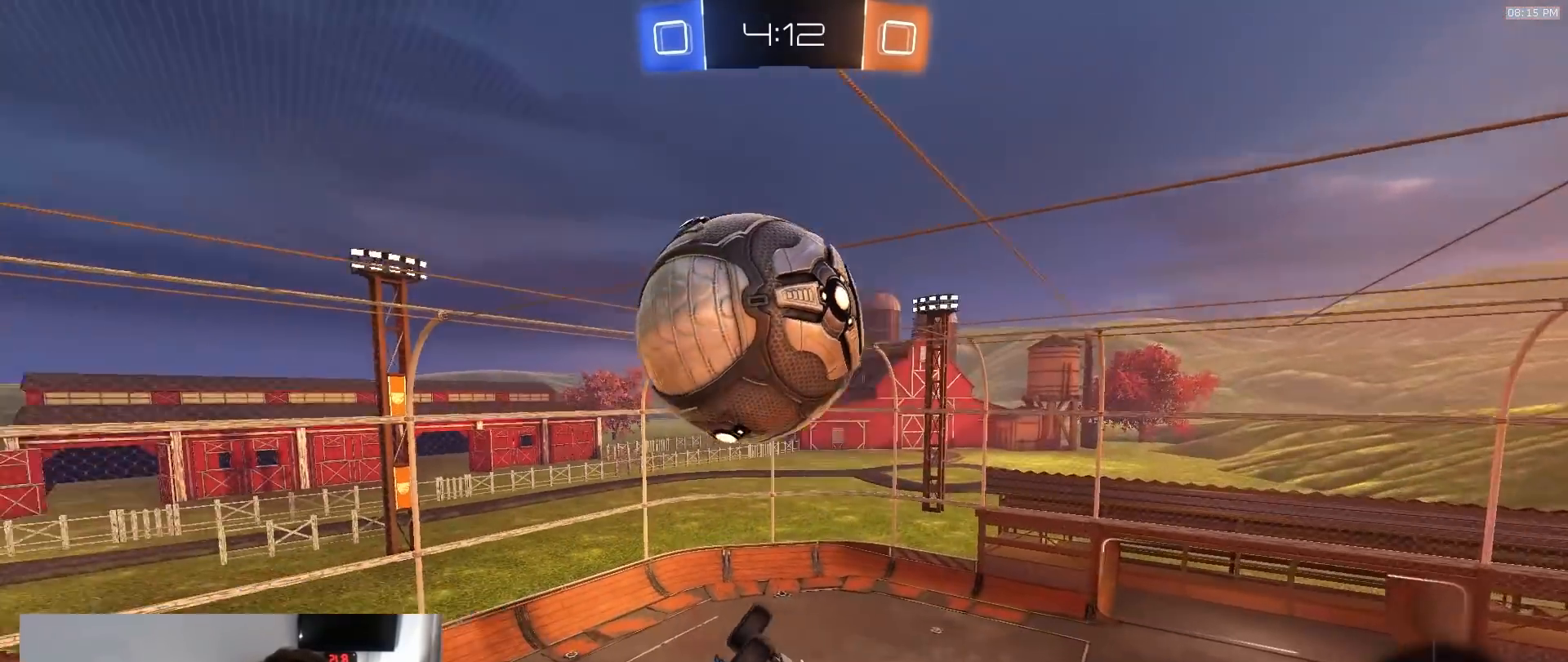
Gameplay with a controller (PlayStation layout); each line is a JSON object with the inputs held at the frame after it (dt_ms = milliseconds from this image to that frame). "events" lists button and stick changes between this image and that frame as [ms after this image, input, new state], when the widget could be followed in between. Not read: L3 R3.
{"dt_ms": 500, "buttons": ["L1"], "left_stick": "down-right", "right_stick": "center", "events": [[17, "left_stick", "left"], [150, "left_stick", "center"], [333, "left_stick", "down-right"], [417, "L1", "down"]]}
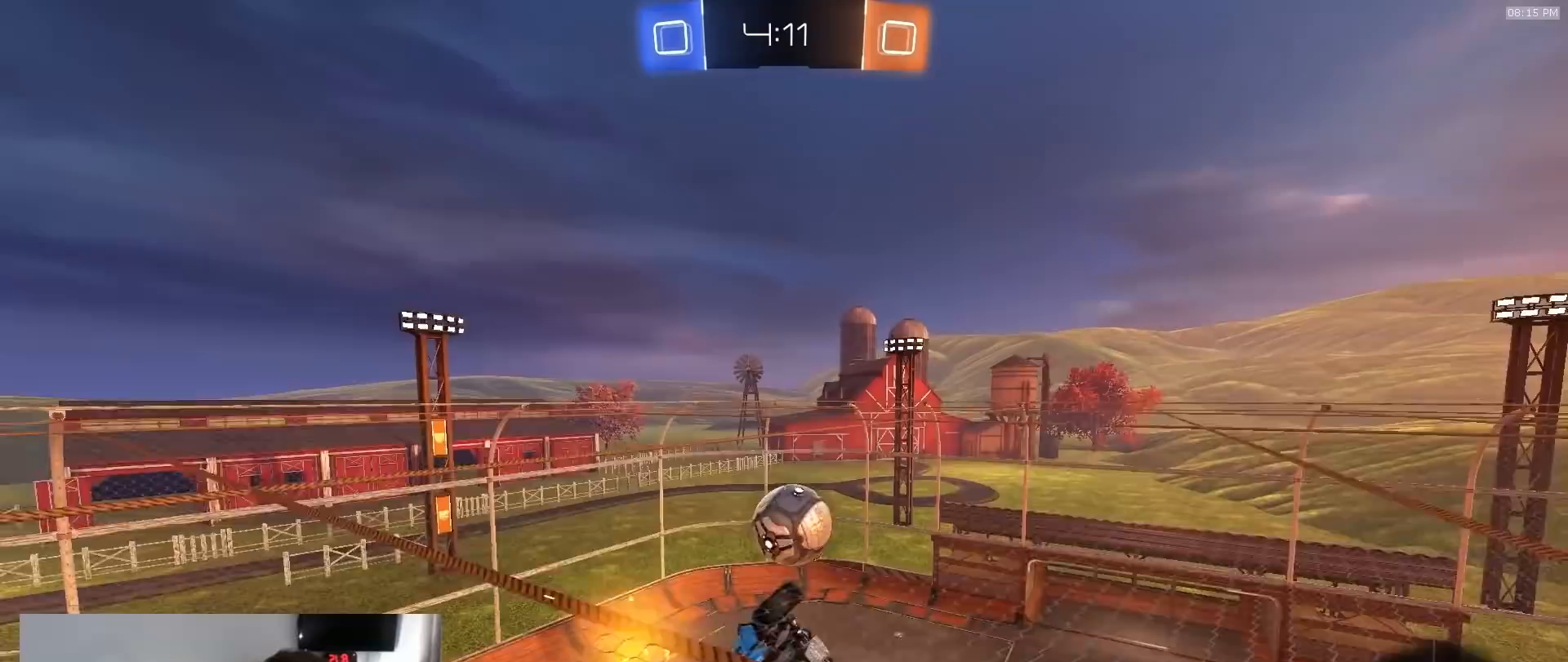
{"dt_ms": 500, "buttons": ["R2"], "left_stick": "center", "right_stick": "center", "events": [[67, "left_stick", "center"], [183, "CROSS", "down"], [217, "L1", "up"], [267, "CROSS", "up"], [283, "R2", "down"], [300, "CROSS", "down"], [450, "CROSS", "up"]]}
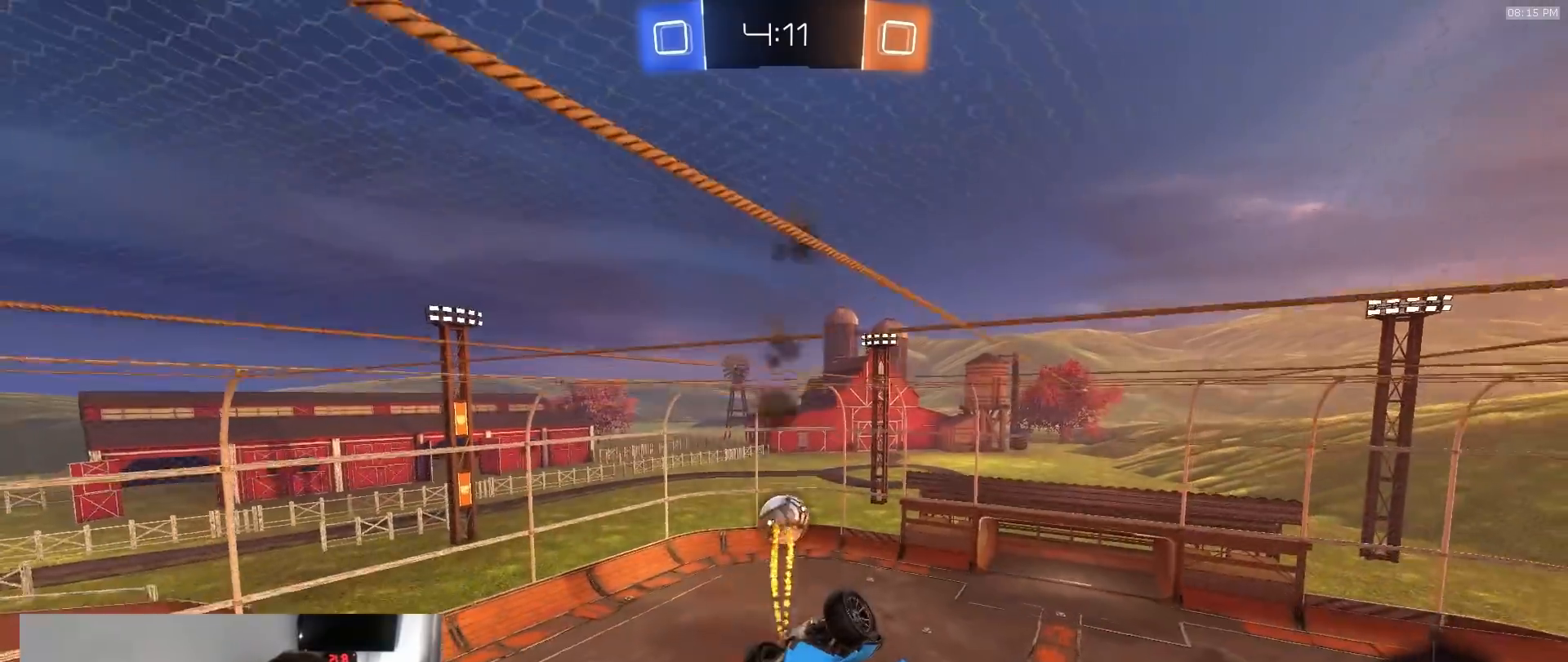
{"dt_ms": 500, "buttons": [], "left_stick": "down-right", "right_stick": "center"}
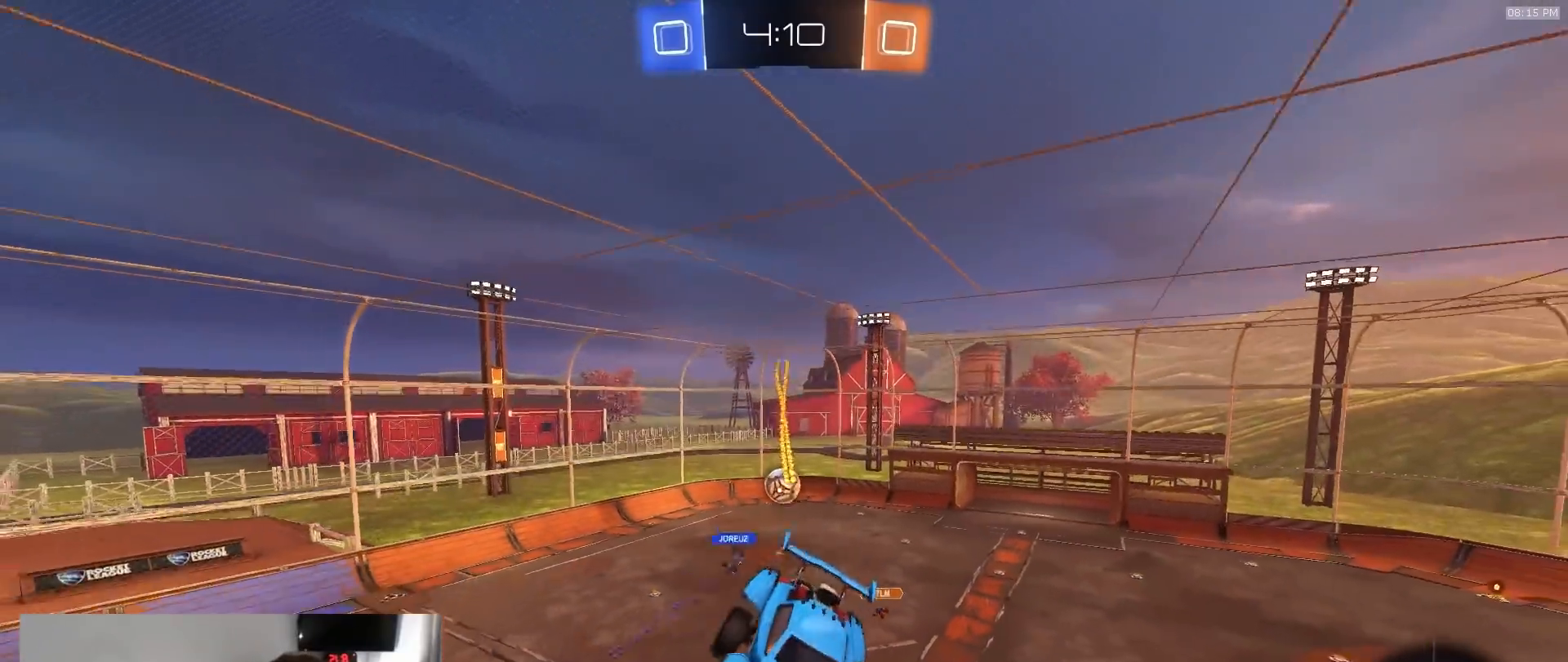
{"dt_ms": 500, "buttons": ["R2"], "left_stick": "center", "right_stick": "center", "events": [[17, "R2", "down"], [17, "left_stick", "center"], [67, "R2", "up"], [250, "R2", "down"], [383, "left_stick", "left"], [483, "left_stick", "center"]]}
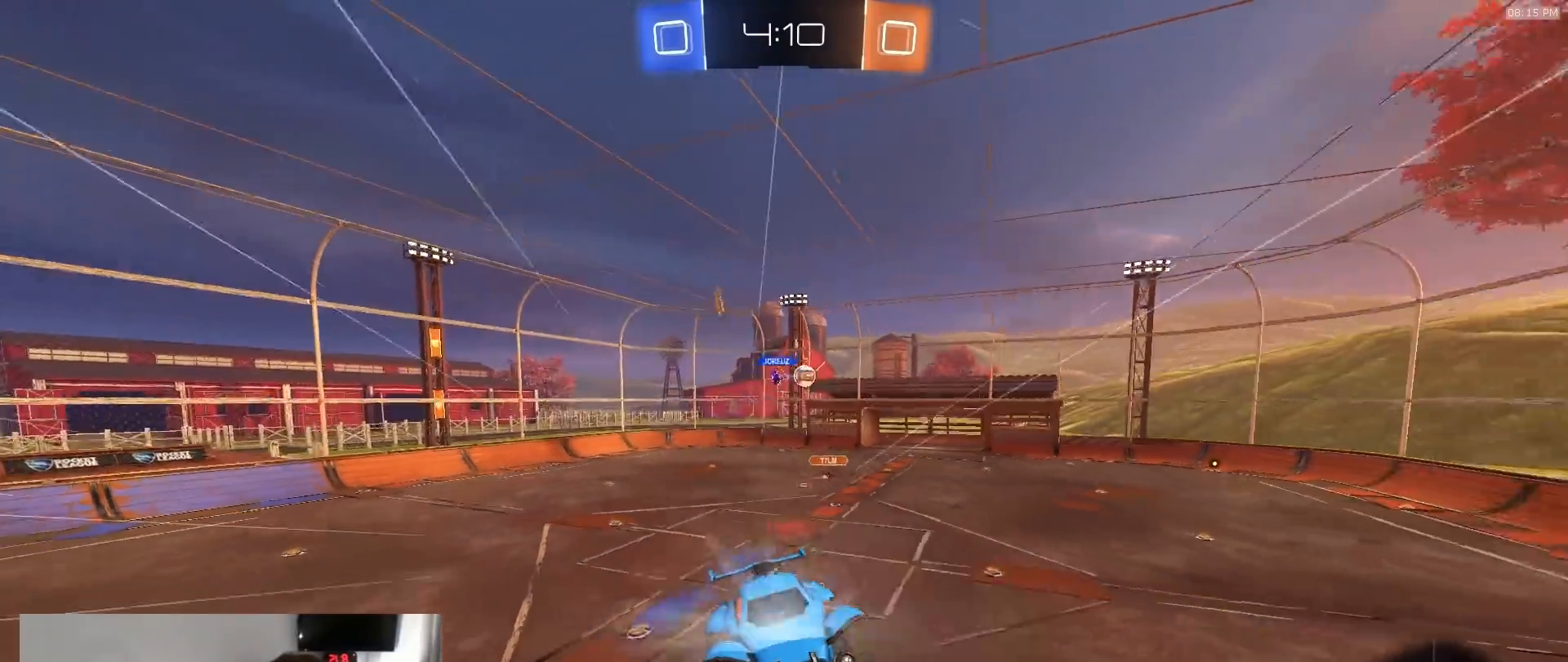
{"dt_ms": 500, "buttons": ["R1", "R2"], "left_stick": "left", "right_stick": "center", "events": [[67, "left_stick", "left"], [150, "R2", "up"], [200, "R2", "down"], [467, "R1", "down"]]}
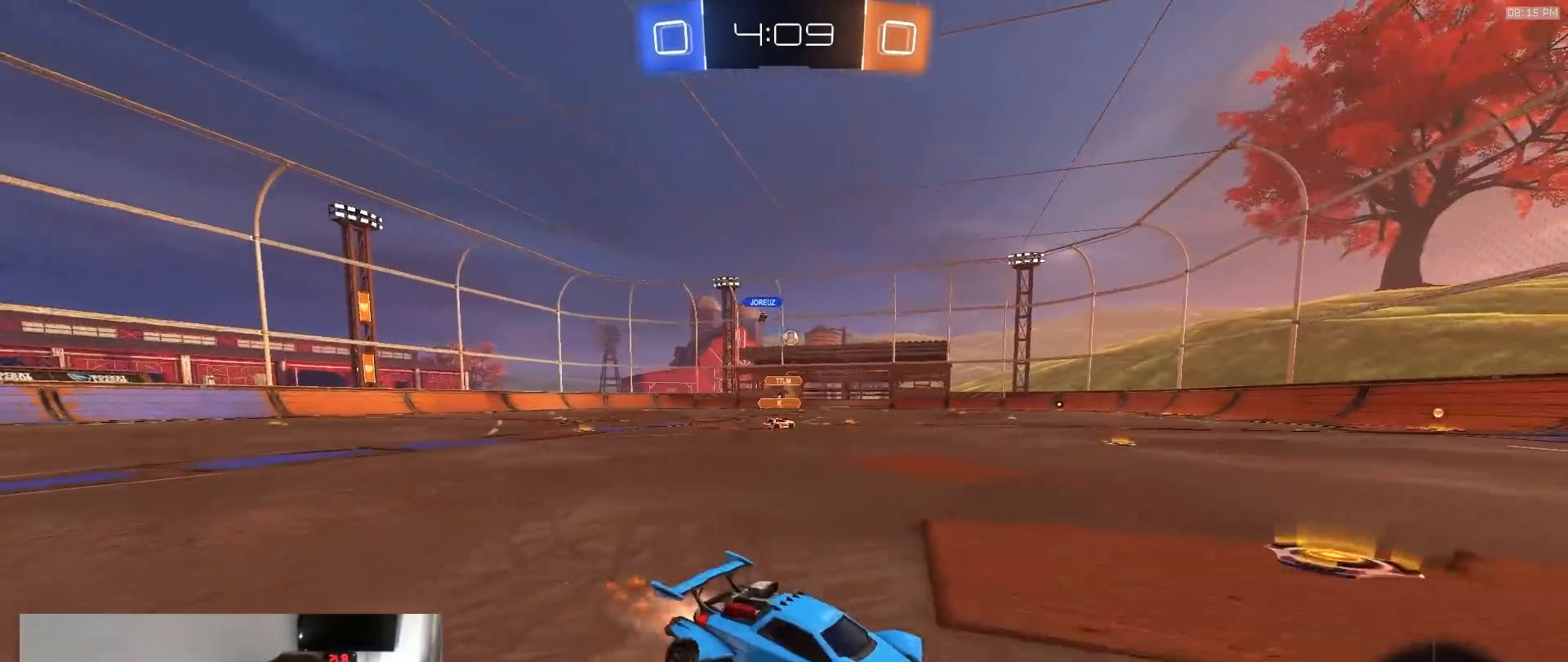
{"dt_ms": 500, "buttons": ["R1", "R2", "TOUCHPAD"], "left_stick": "center", "right_stick": "center", "events": [[50, "TOUCHPAD", "down"], [450, "left_stick", "center"]]}
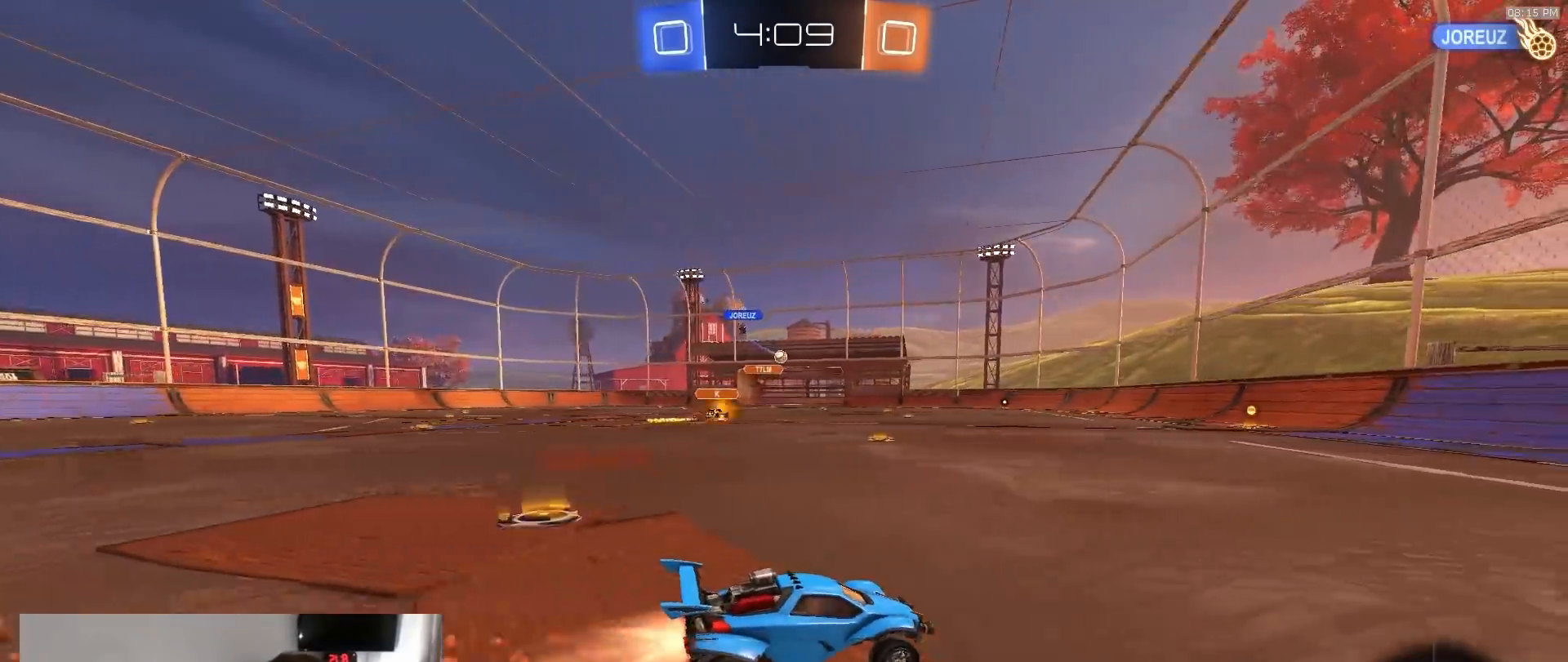
{"dt_ms": 1000, "buttons": ["R2", "TOUCHPAD"], "left_stick": "left", "right_stick": "center"}
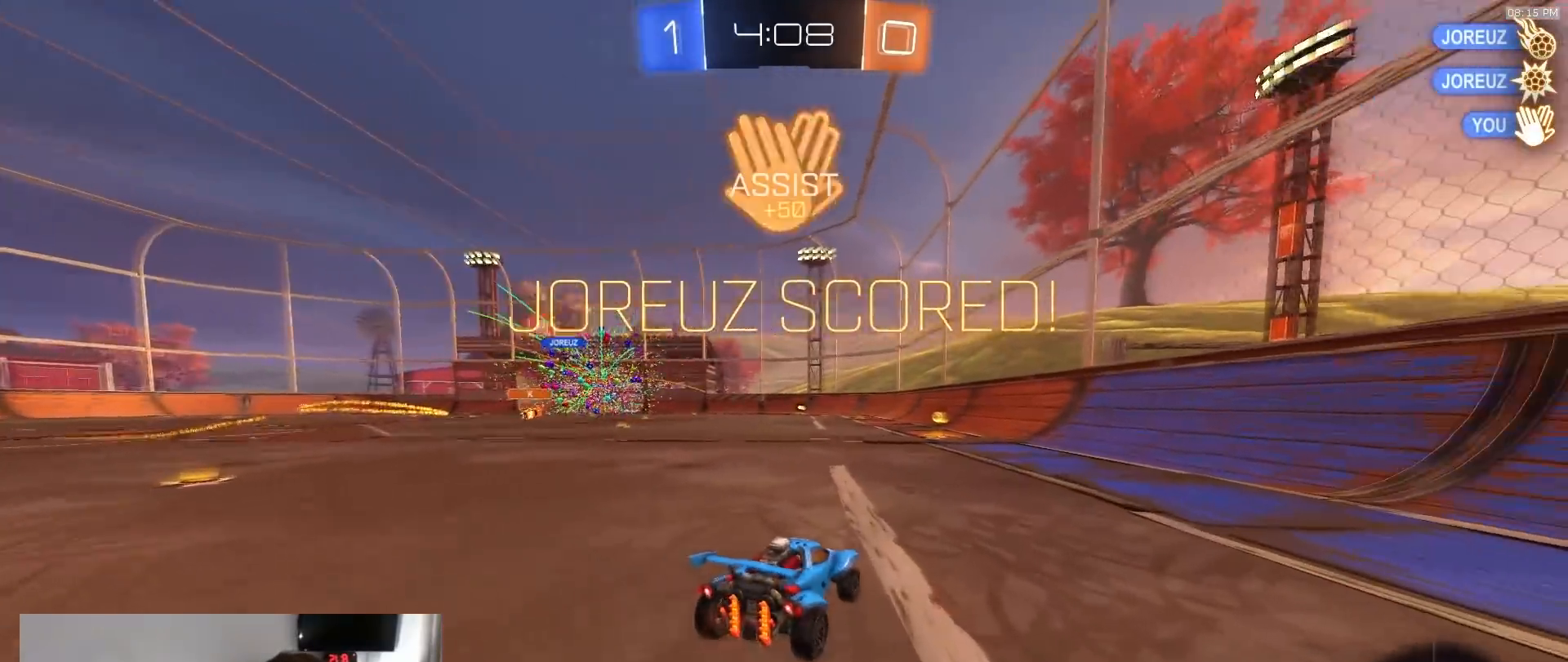
{"dt_ms": 500, "buttons": ["CROSS", "L1", "R2", "TOUCHPAD"], "left_stick": "up-right", "right_stick": "center"}
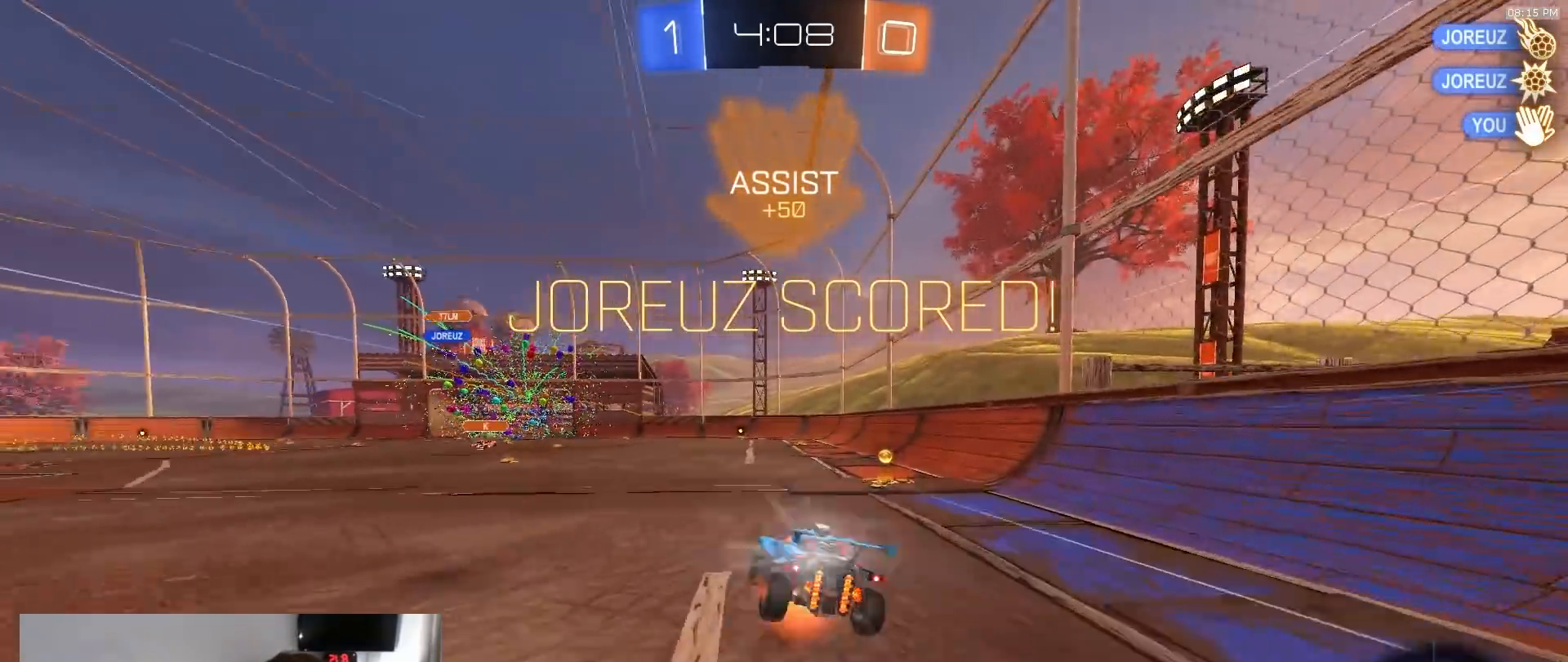
{"dt_ms": 500, "buttons": ["TOUCHPAD"], "left_stick": "right", "right_stick": "center", "events": [[83, "left_stick", "down"], [117, "CROSS", "up"], [167, "L1", "up"], [250, "R2", "up"], [383, "left_stick", "down-right"], [483, "left_stick", "right"]]}
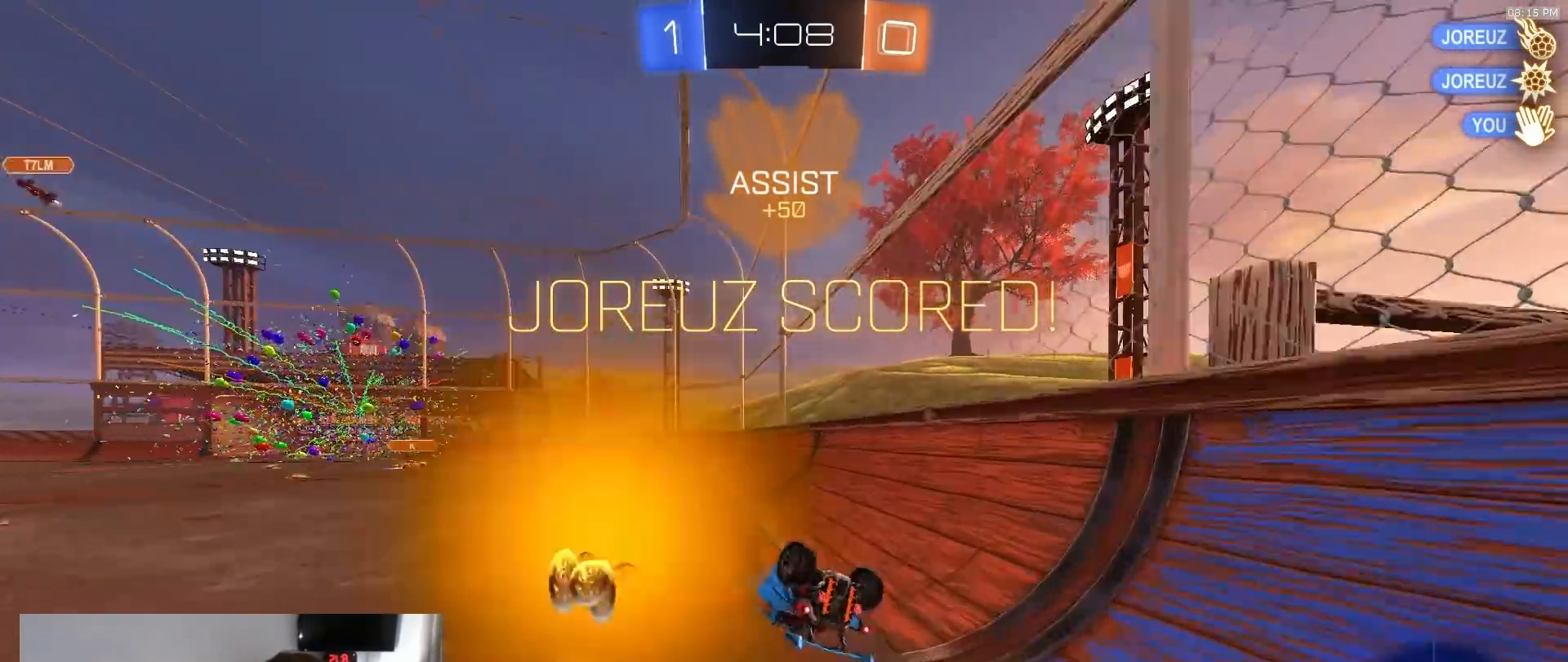
{"dt_ms": 500, "buttons": ["R1", "R2", "TOUCHPAD"], "left_stick": "right", "right_stick": "center", "events": [[133, "R2", "down"], [400, "R1", "down"]]}
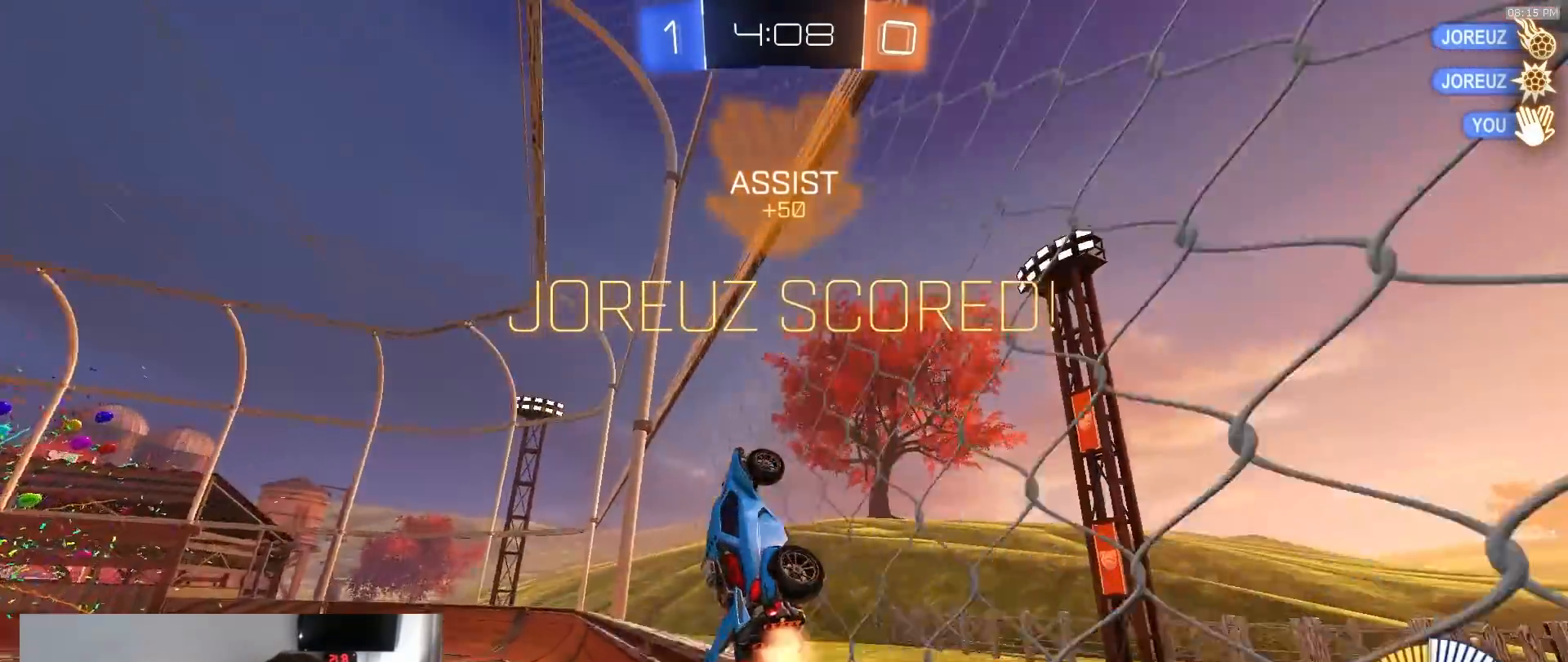
{"dt_ms": 500, "buttons": ["SQUARE", "R2", "TOUCHPAD"], "left_stick": "left", "right_stick": "center", "events": [[67, "SQUARE", "down"], [100, "CROSS", "down"], [133, "left_stick", "down"], [300, "left_stick", "left"], [400, "CROSS", "up"], [500, "R1", "up"]]}
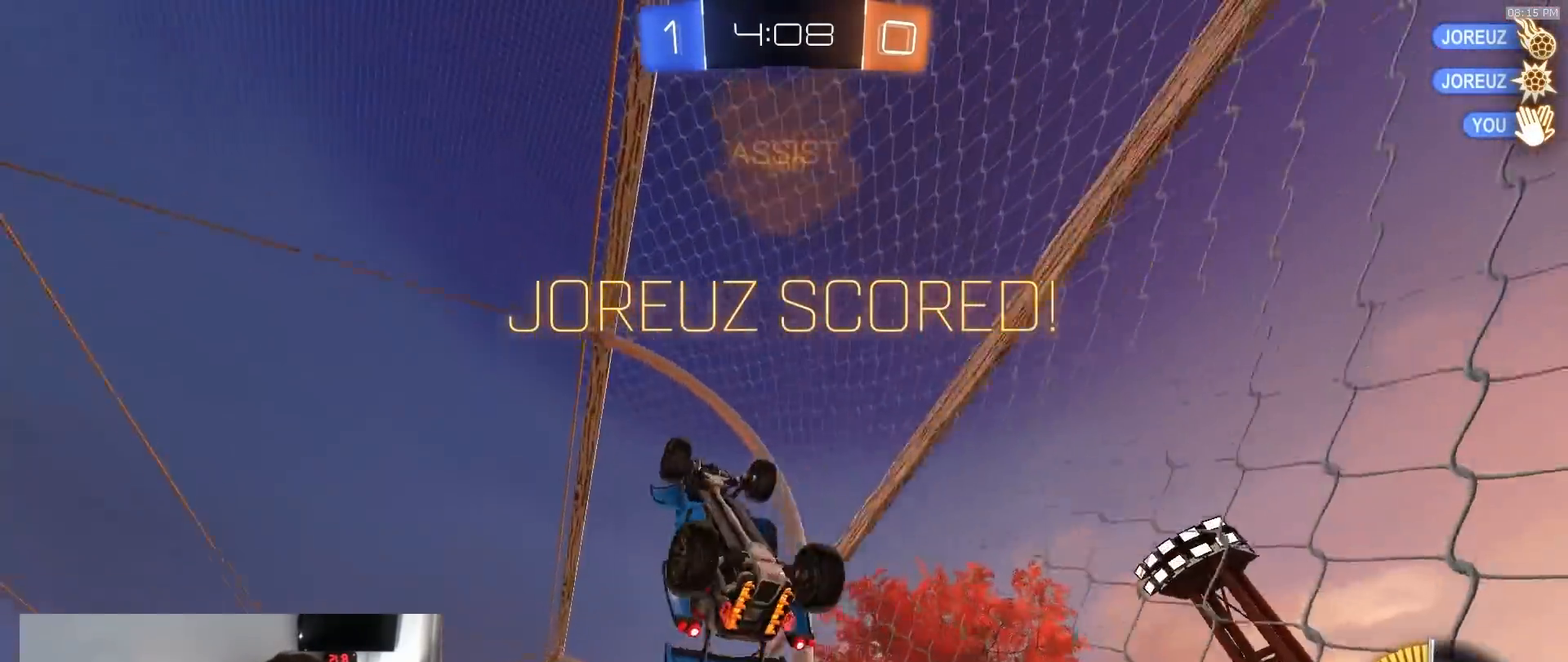
{"dt_ms": 500, "buttons": ["CROSS", "L1", "TOUCHPAD"], "left_stick": "down", "right_stick": "center", "events": [[17, "R2", "up"], [167, "left_stick", "down-left"], [200, "SQUARE", "up"], [317, "L1", "down"], [350, "left_stick", "down"], [433, "CROSS", "down"]]}
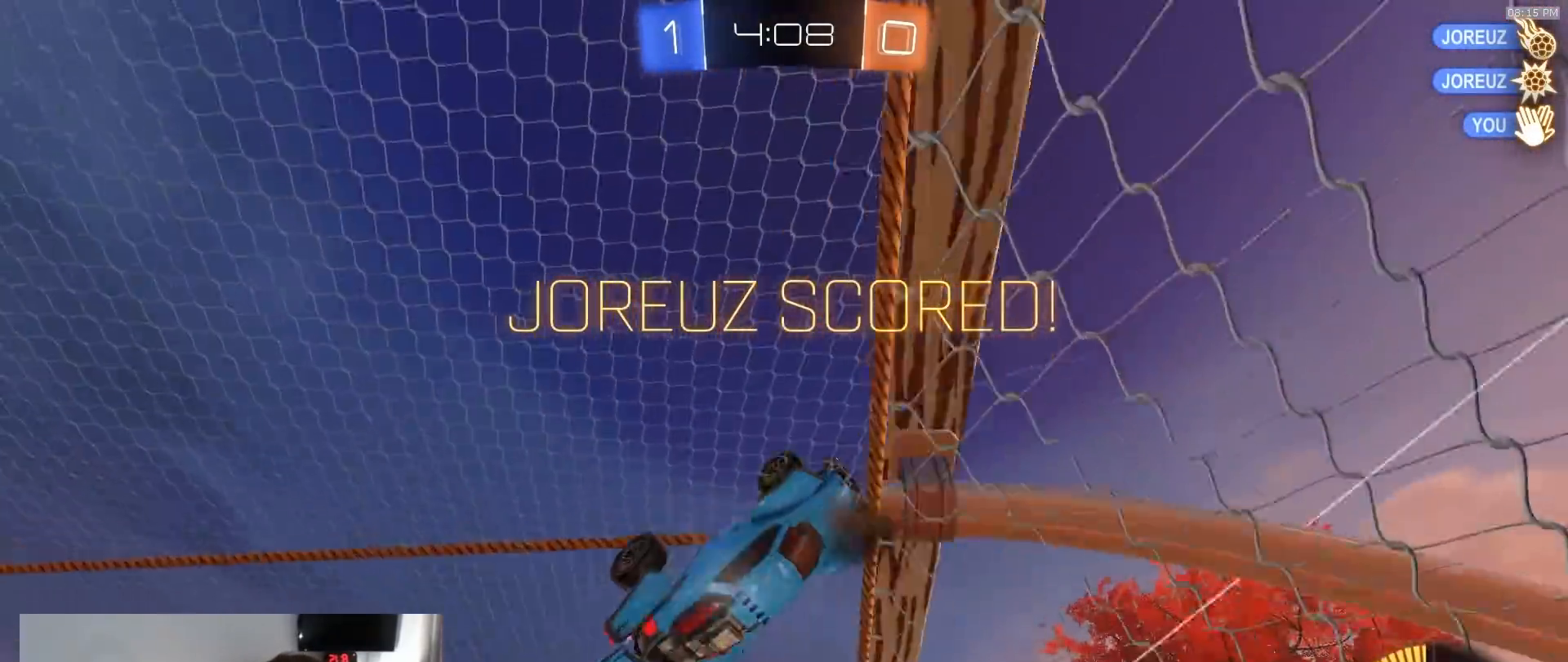
{"dt_ms": 500, "buttons": ["L1", "TOUCHPAD"], "left_stick": "down", "right_stick": "center", "events": [[50, "CROSS", "up"], [100, "CROSS", "down"], [200, "CROSS", "up"], [250, "CROSS", "down"], [317, "CROSS", "up"], [383, "CROSS", "down"], [483, "CROSS", "up"]]}
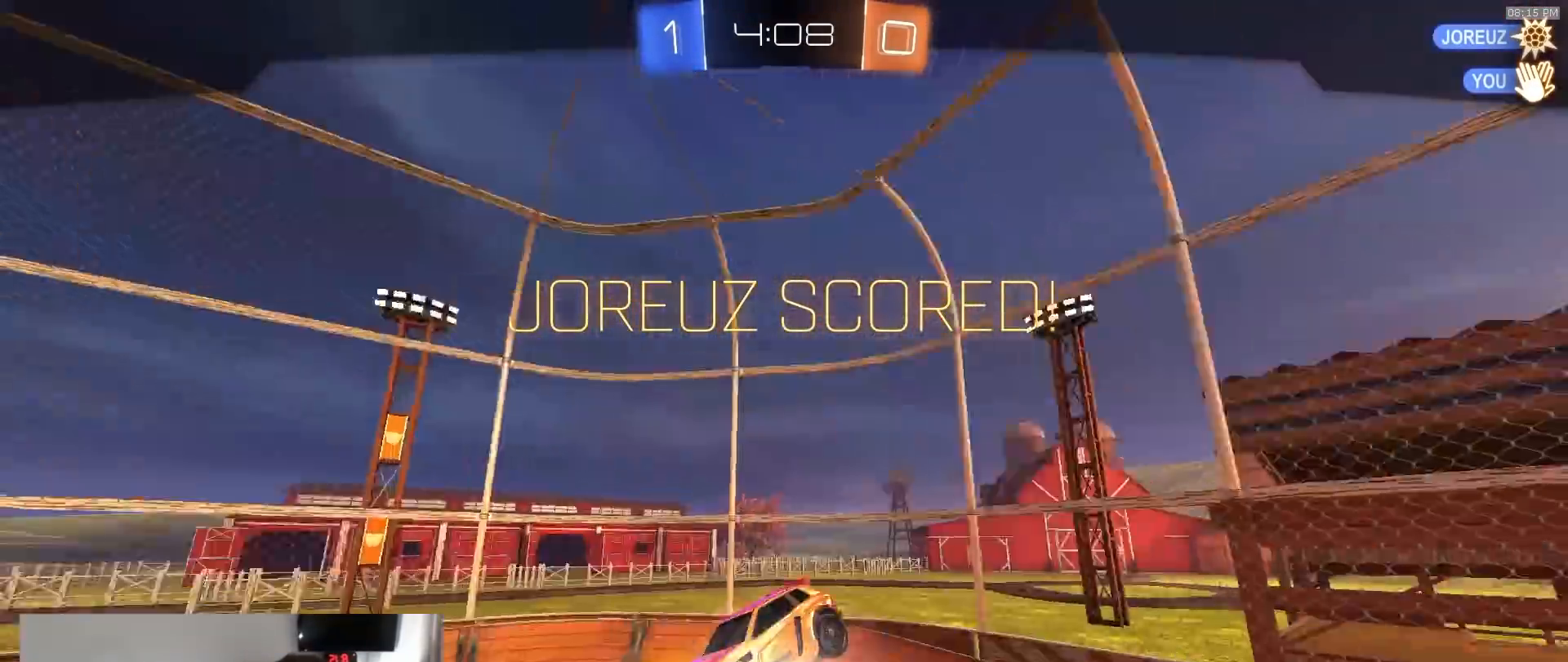
{"dt_ms": 500, "buttons": ["CROSS", "R1", "R2", "TOUCHPAD"], "left_stick": "center", "right_stick": "center", "events": [[83, "CROSS", "down"], [117, "R2", "down"], [117, "left_stick", "center"], [133, "CROSS", "up"], [133, "L1", "up"], [167, "R1", "down"], [233, "CROSS", "down"], [283, "CROSS", "up"], [367, "CROSS", "down"], [400, "CROSS", "up"], [483, "CROSS", "down"]]}
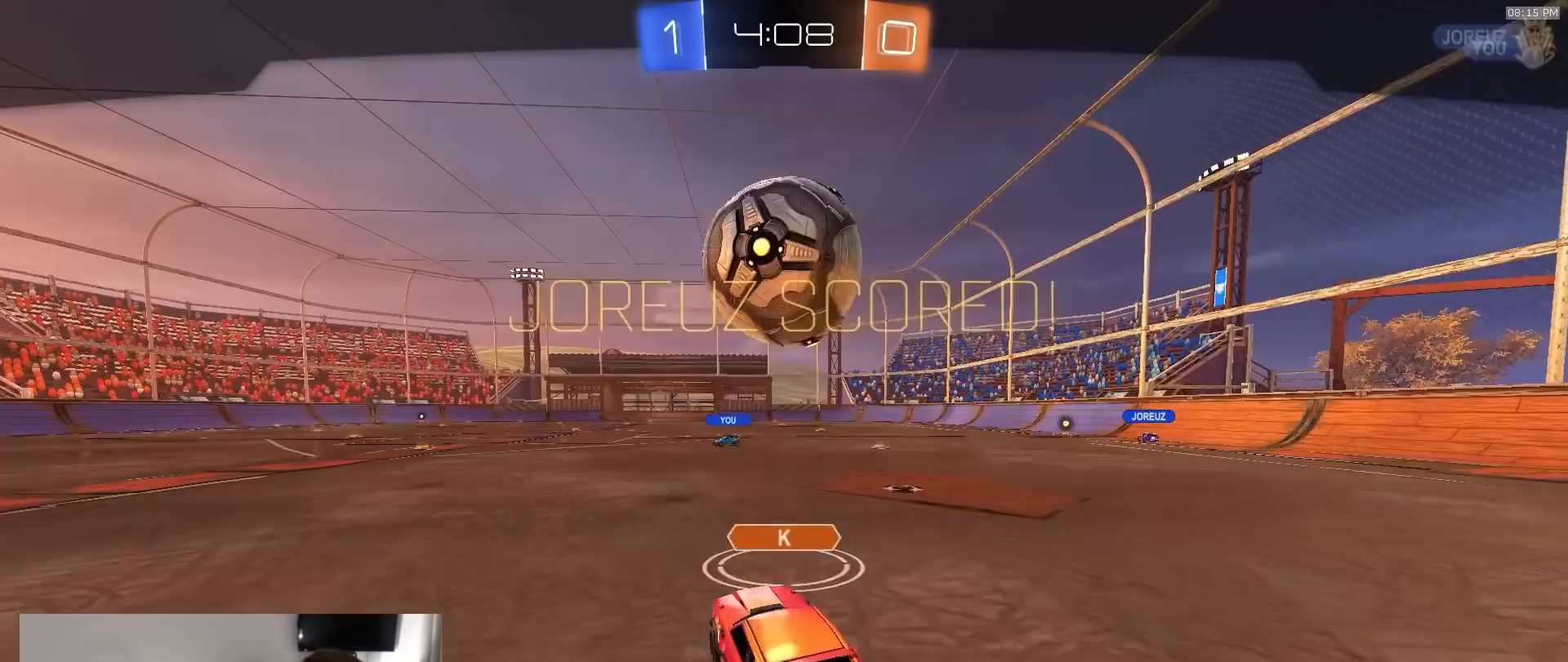
{"dt_ms": 500, "buttons": ["R1", "R2", "TOUCHPAD"], "left_stick": "center", "right_stick": "center", "events": [[67, "CROSS", "up"]]}
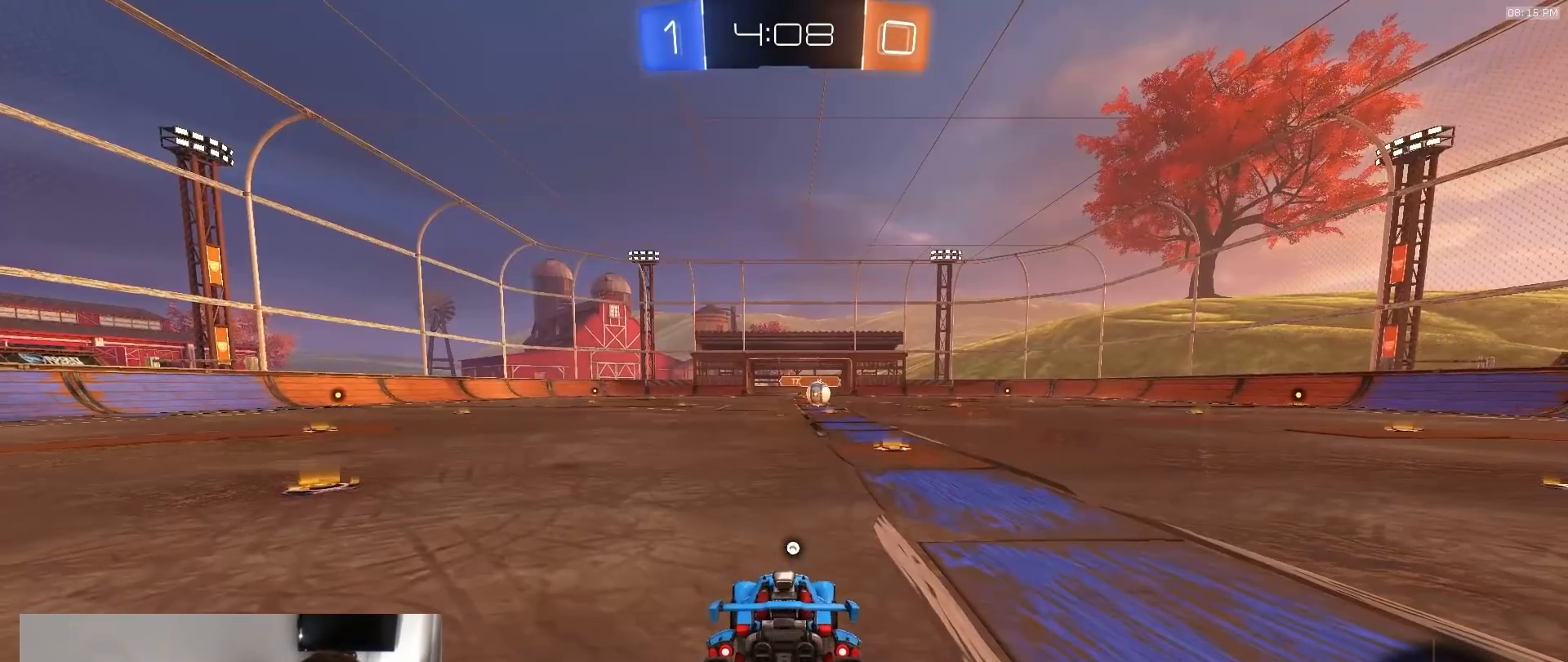
{"dt_ms": 500, "buttons": ["R1", "R2", "TOUCHPAD"], "left_stick": "center", "right_stick": "center", "events": [[300, "TRIANGLE", "down"], [400, "TRIANGLE", "up"]]}
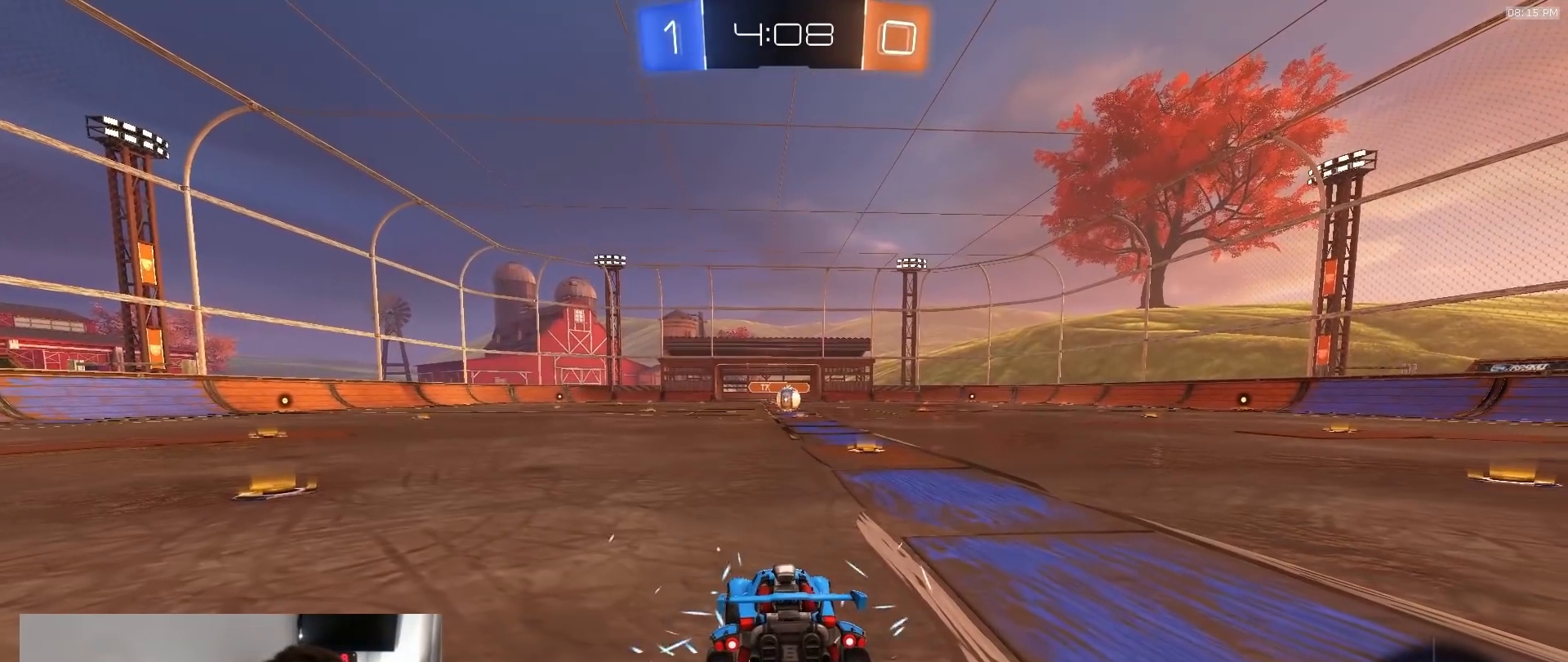
{"dt_ms": 500, "buttons": ["R1", "R2", "TOUCHPAD"], "left_stick": "center", "right_stick": "center", "events": []}
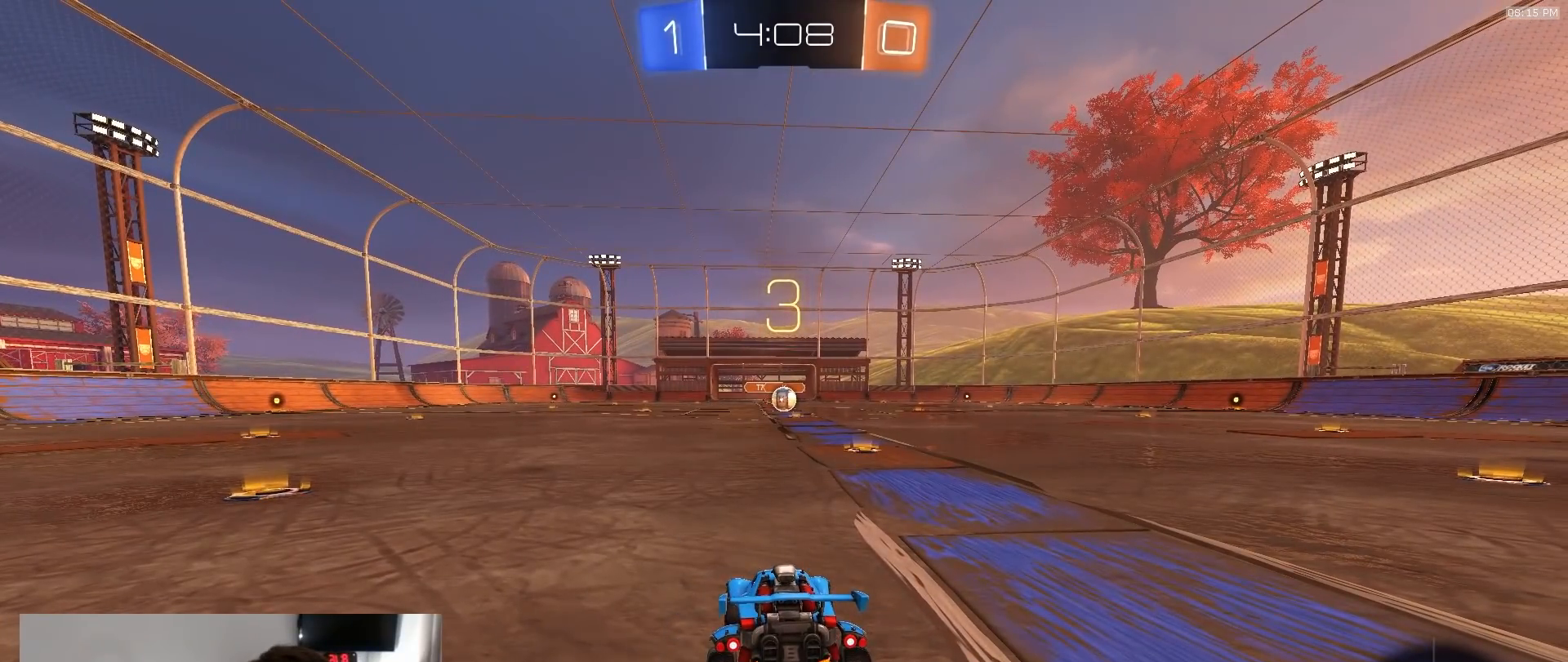
{"dt_ms": 500, "buttons": ["R1", "R2", "TOUCHPAD"], "left_stick": "up-right", "right_stick": "center", "events": [[183, "left_stick", "up-left"], [300, "left_stick", "up-right"], [383, "left_stick", "up"], [483, "left_stick", "up-right"]]}